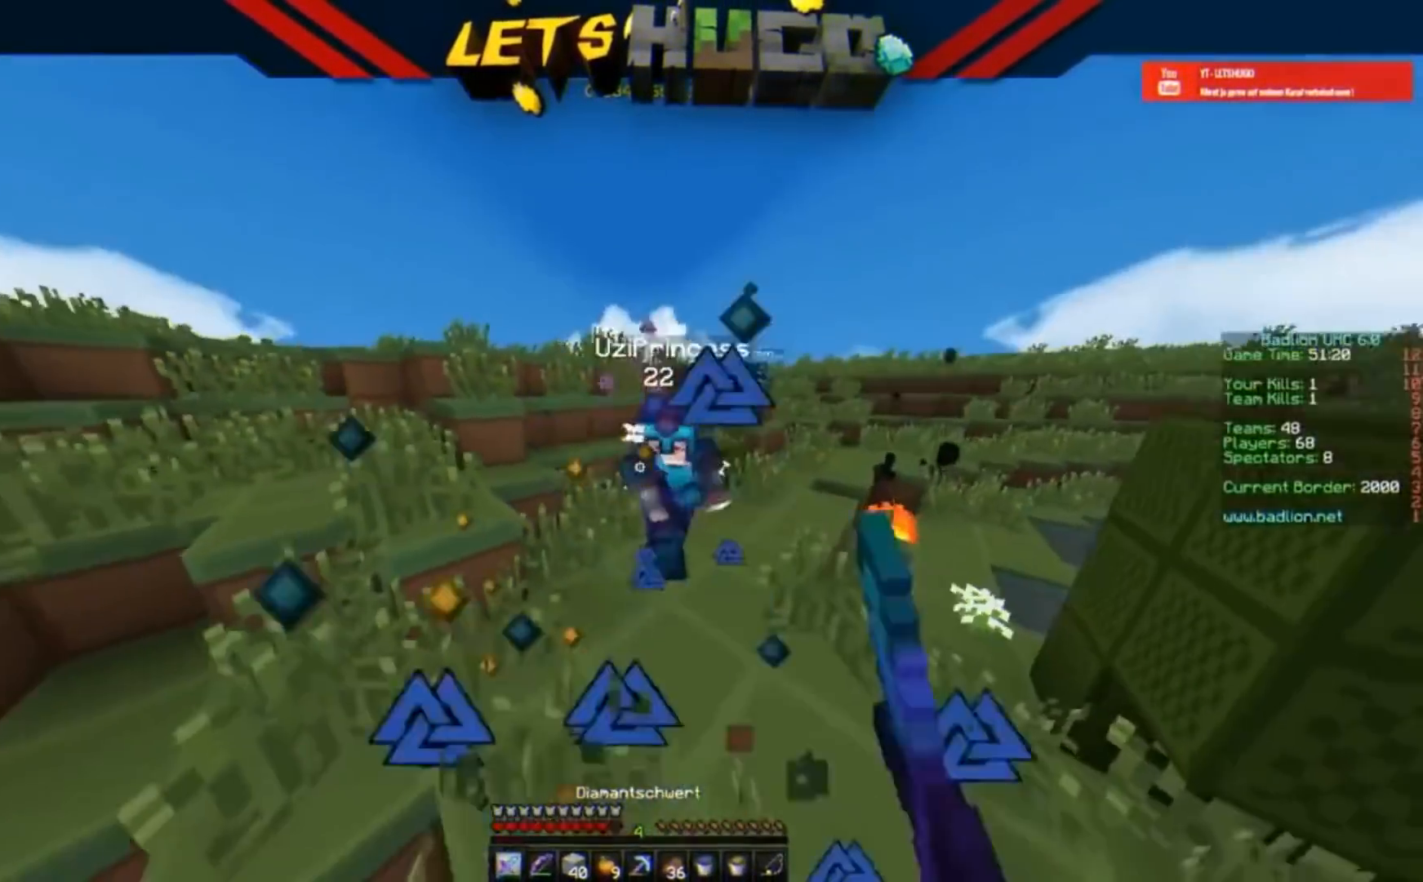
Gameplay with keyboard; each line is a JSON object with the keys held at the frame after it. "events" lists presses ("down") and releases ("up") of "a", "d", "s" and "w" between this image and that frame as [ms after this image, input, new state], when the widget could be followed in between. No other keys are recorded. Mouse input is not recorded.
{"keys": ["a", "d", "w"], "events": [[433, "a", "down"]]}
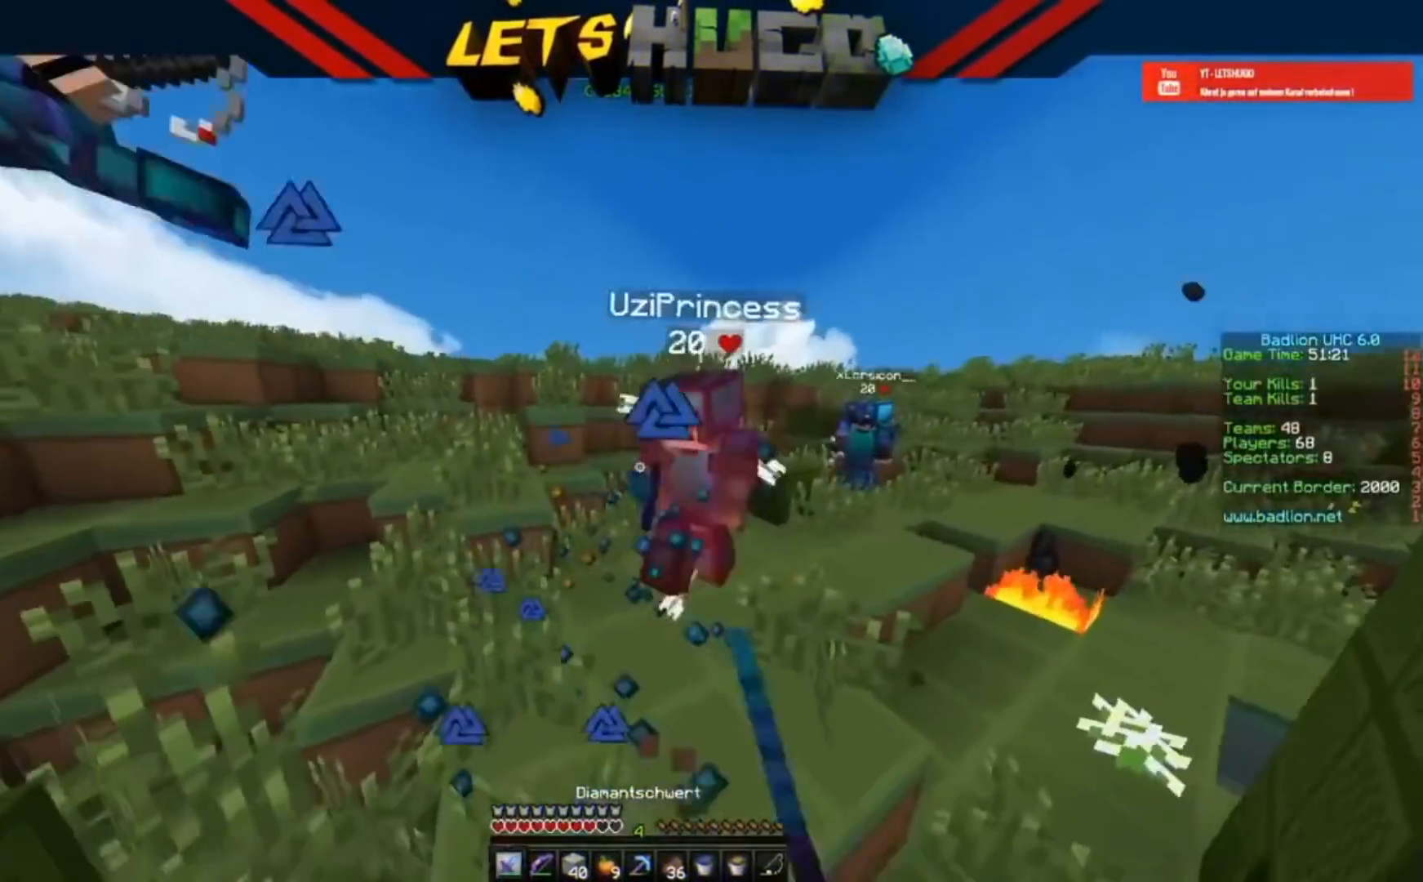
{"keys": ["d", "s"], "events": [[67, "d", "up"], [167, "a", "up"], [167, "d", "down"], [333, "s", "down"], [333, "w", "up"]]}
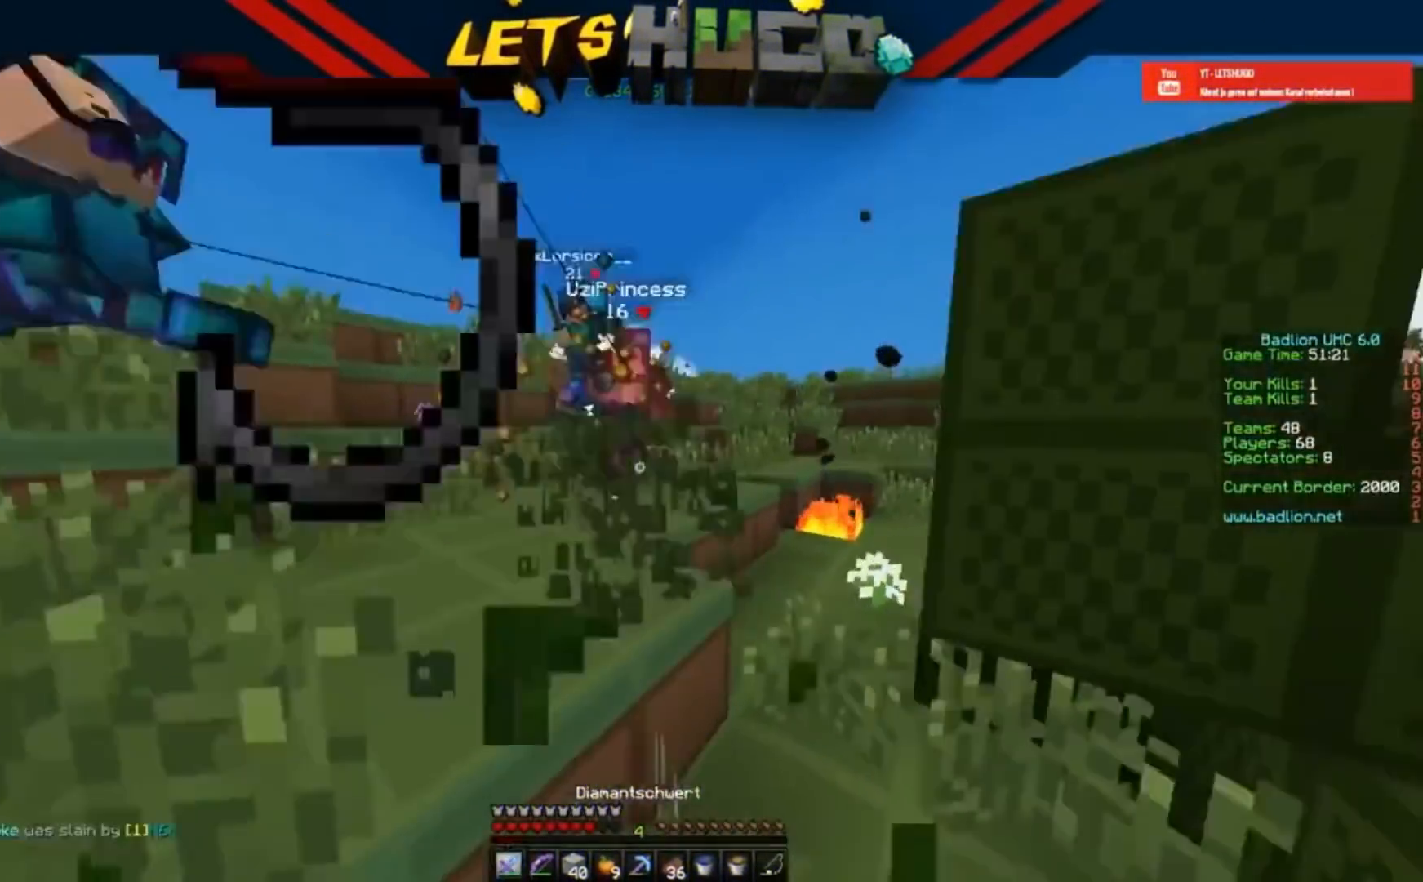
{"keys": ["d", "s"], "events": []}
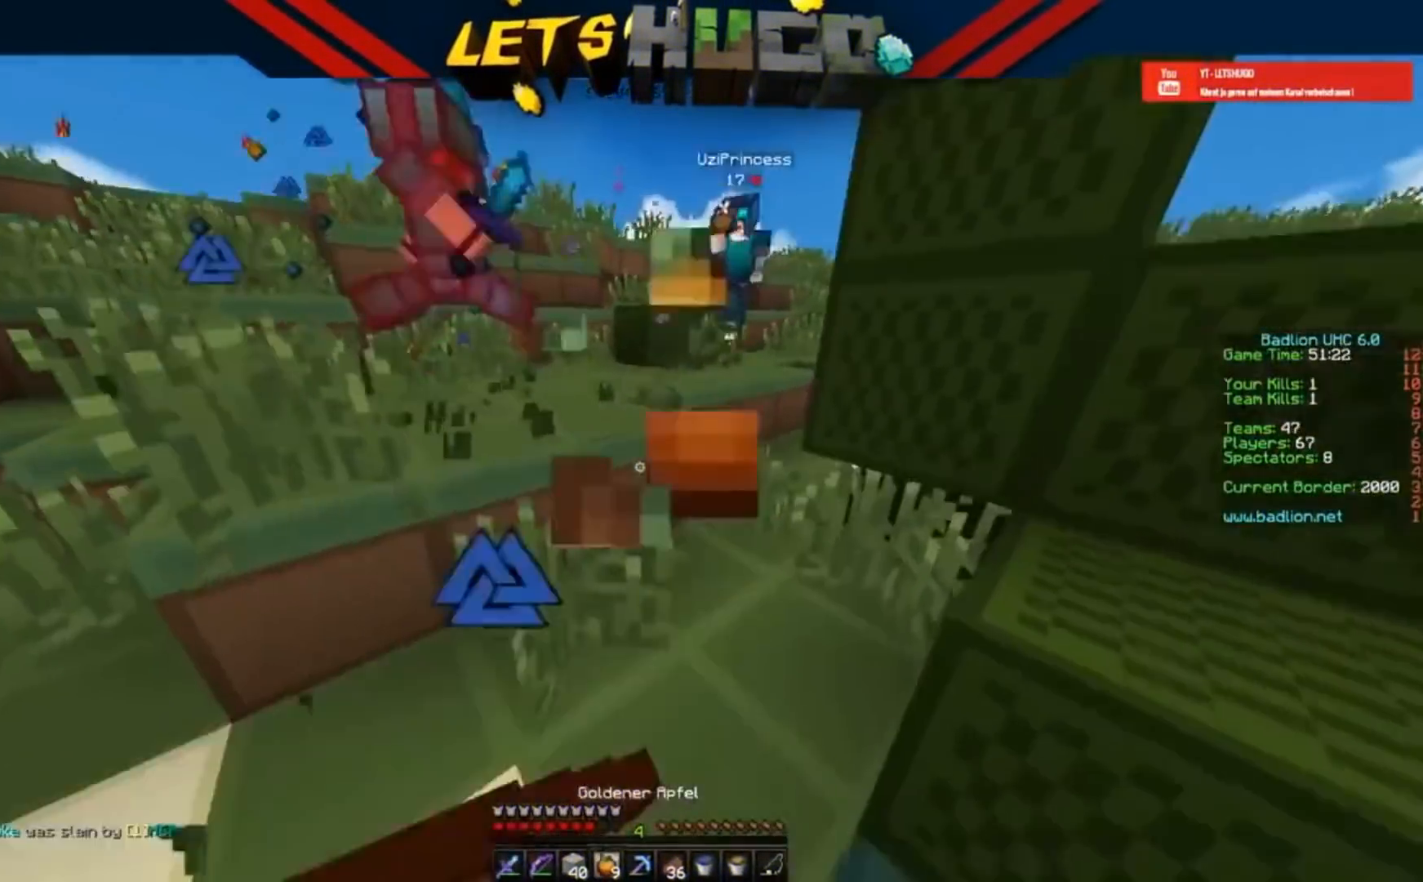
{"keys": ["a", "w"], "events": [[133, "a", "down"], [133, "d", "up"], [133, "s", "up"], [133, "w", "down"]]}
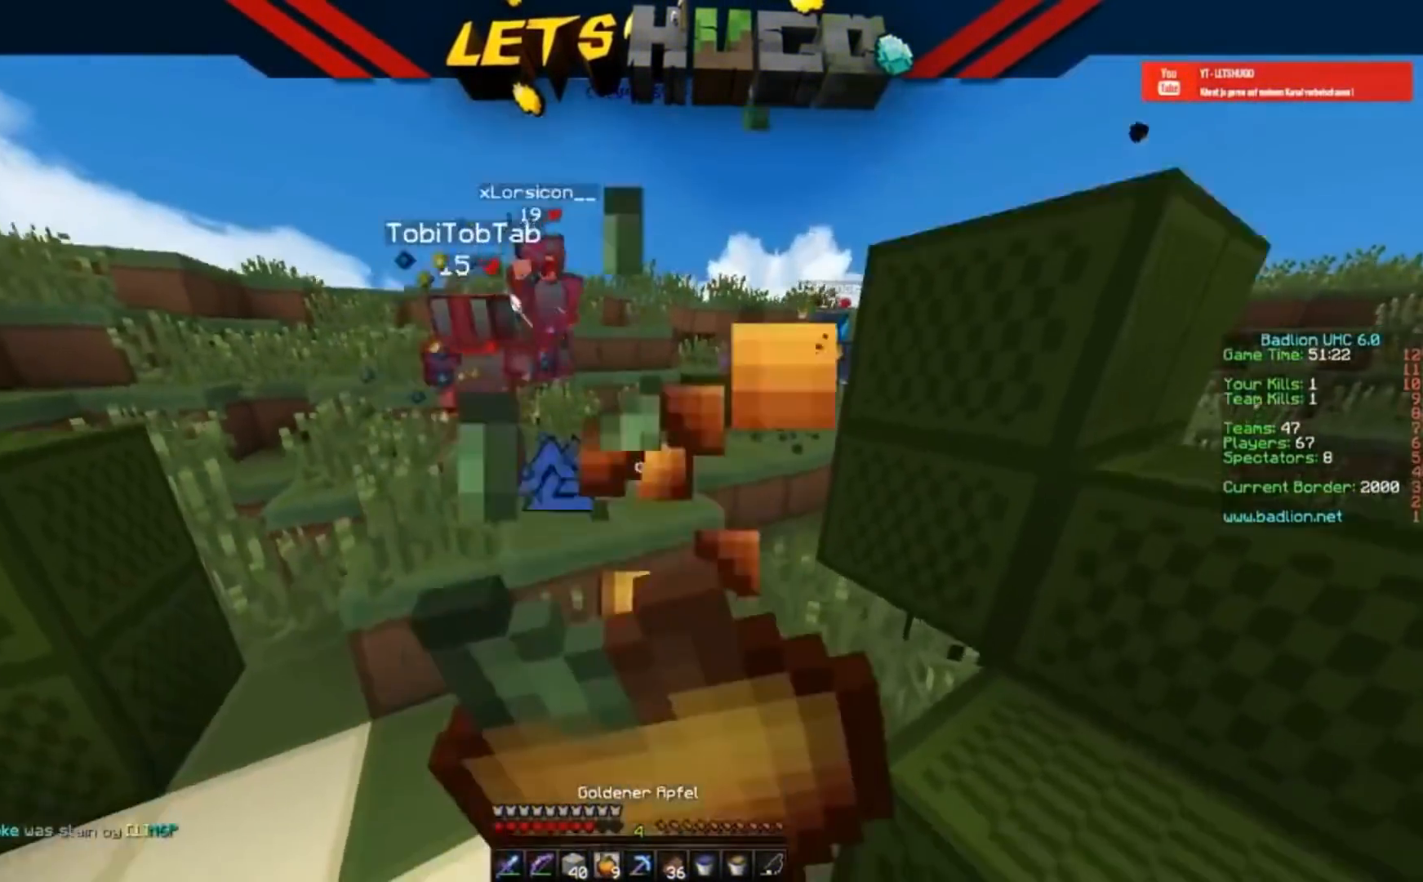
{"keys": ["a", "w"], "events": [[67, "a", "up"], [467, "a", "down"]]}
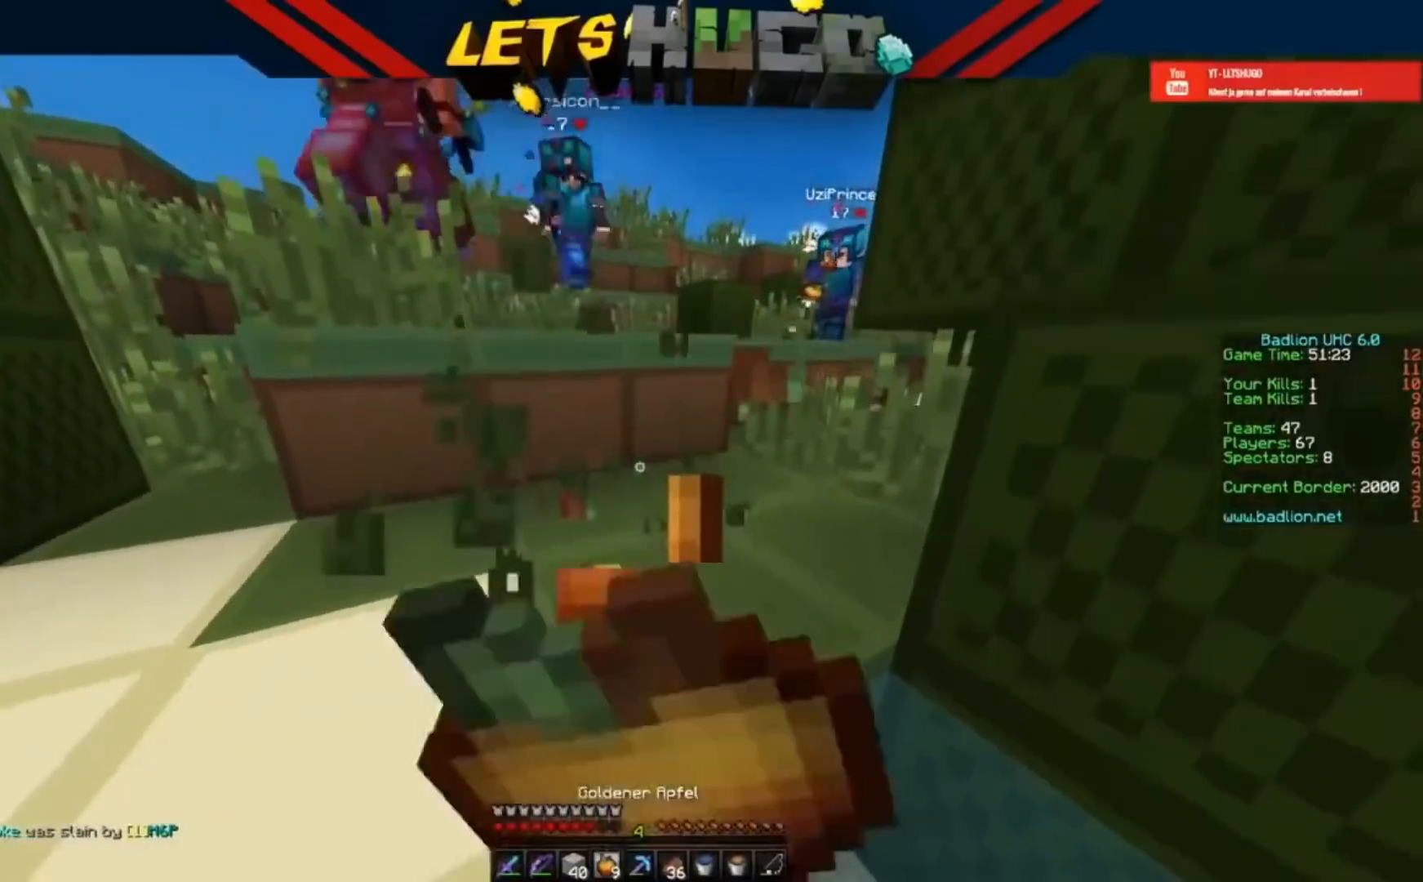
{"keys": ["a", "w"], "events": []}
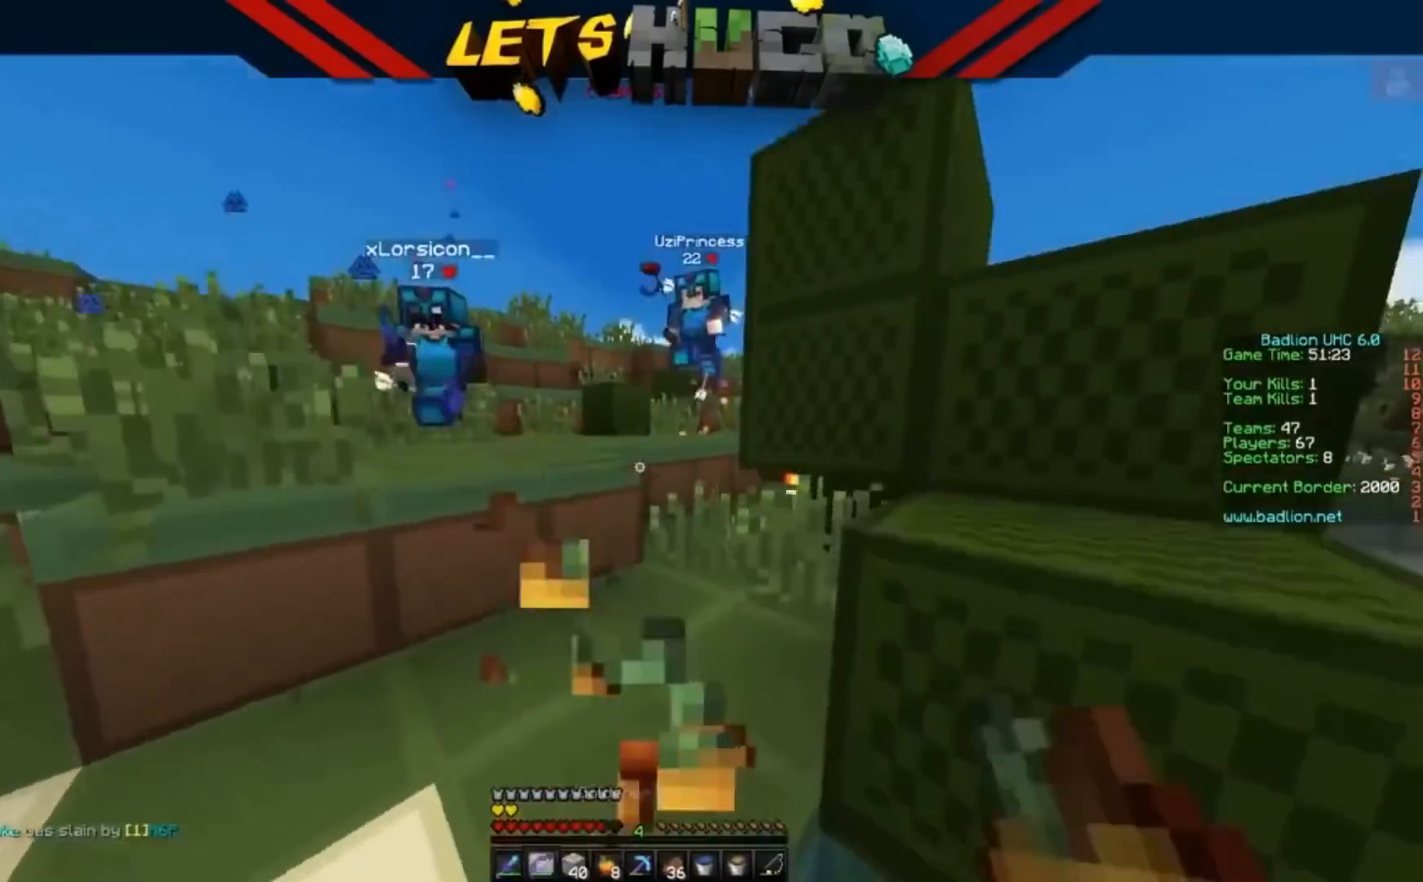
{"keys": ["w"], "events": [[33, "a", "up"]]}
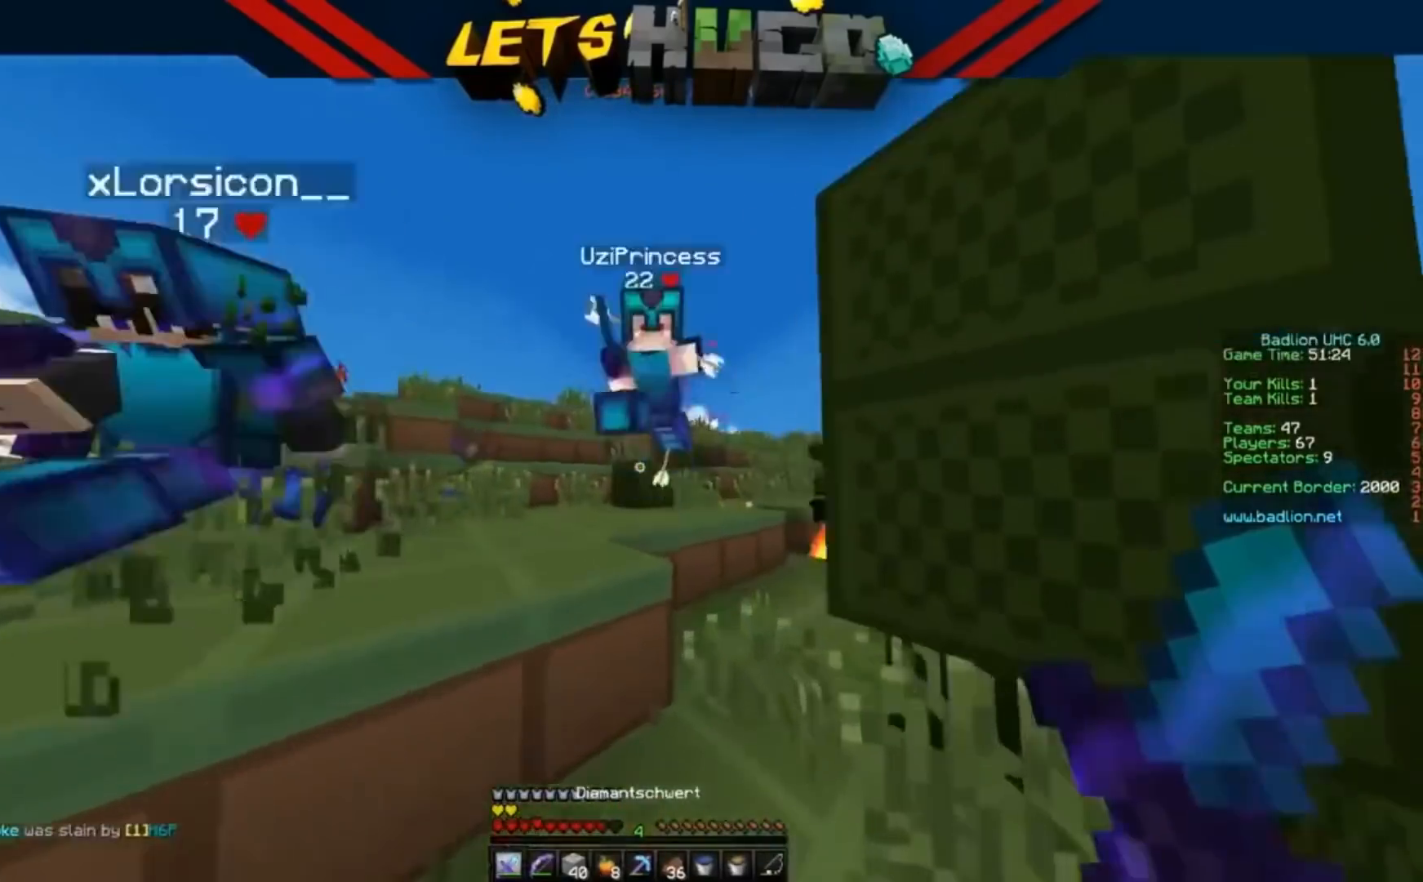
{"keys": ["w"], "events": [[167, "d", "down"], [367, "d", "up"]]}
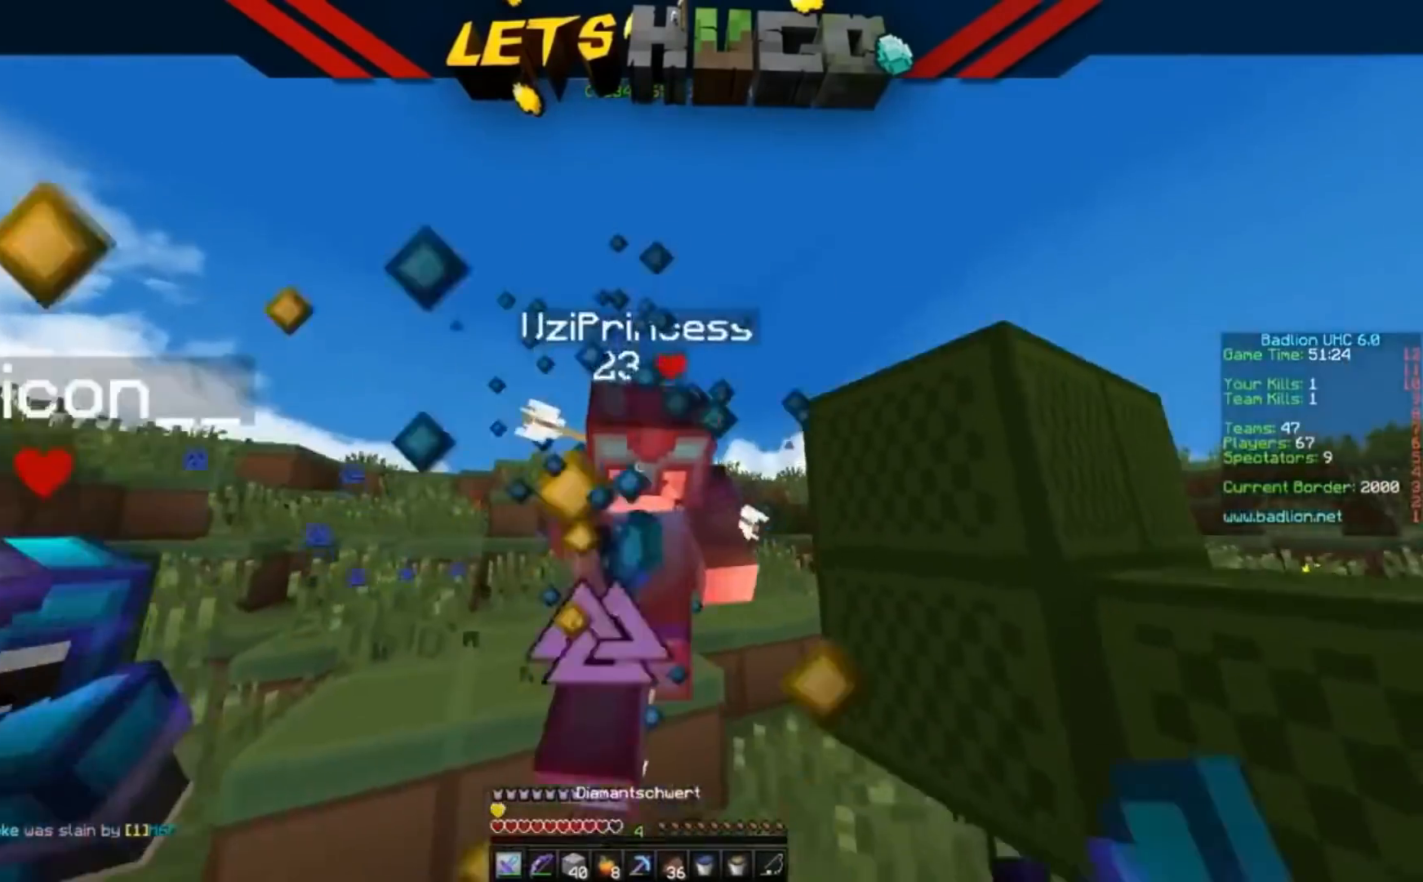
{"keys": ["a", "w"], "events": [[467, "a", "down"]]}
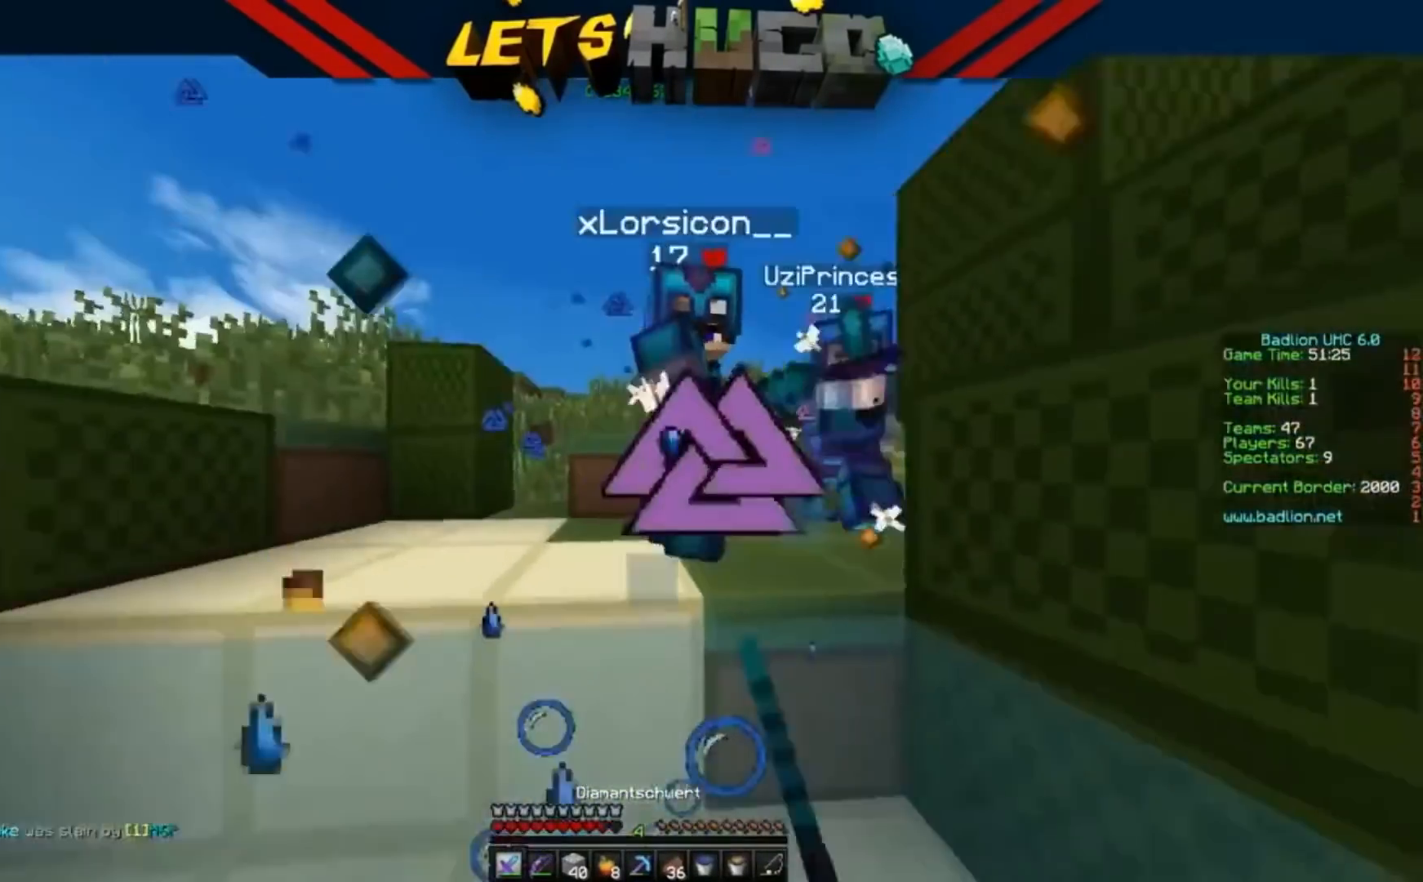
{"keys": ["d", "w"], "events": [[67, "a", "up"], [67, "d", "down"]]}
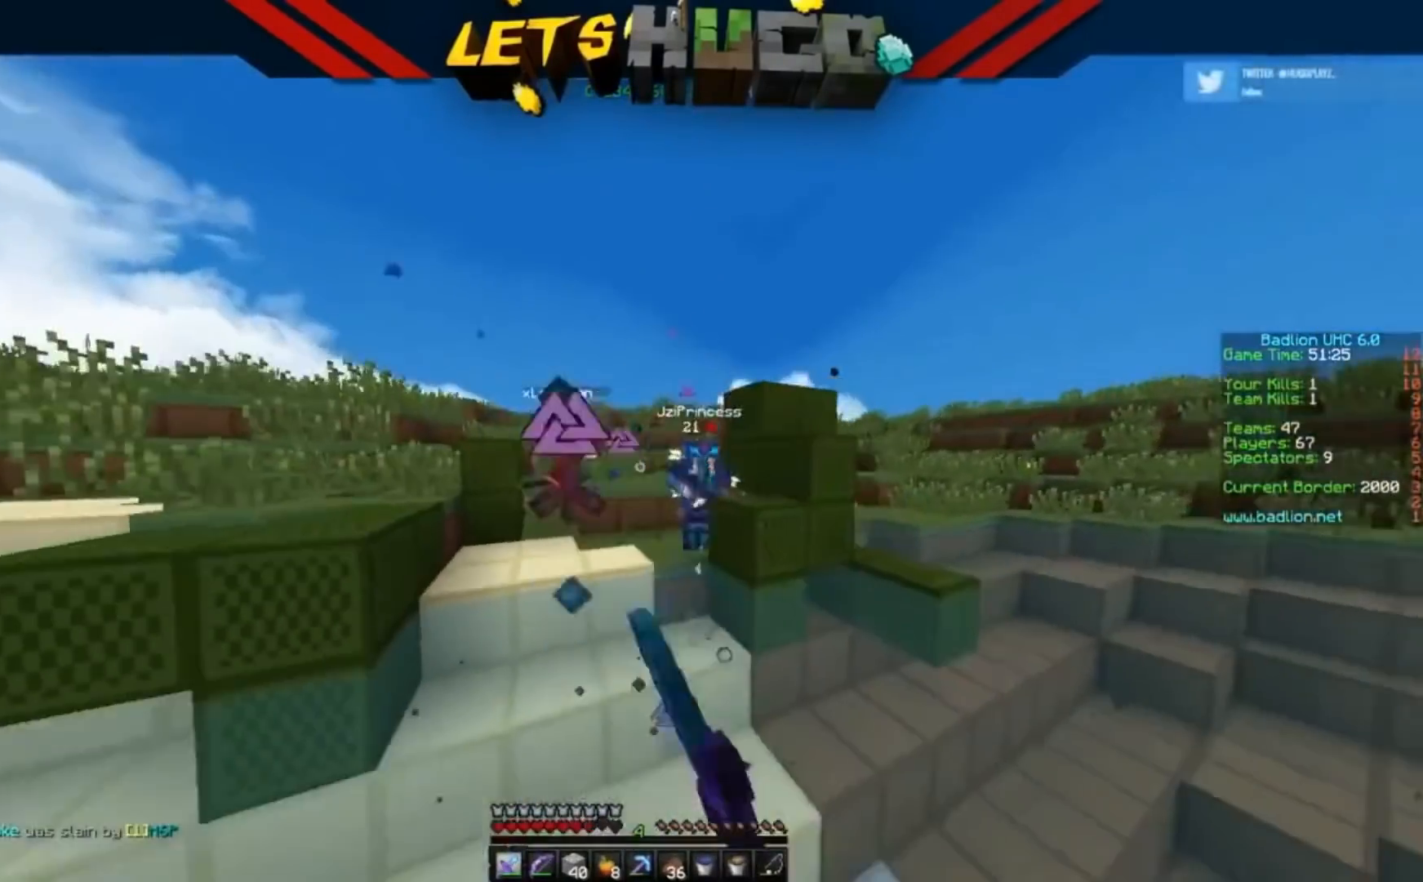
{"keys": ["s"], "events": [[33, "s", "down"], [33, "w", "up"], [67, "d", "up"]]}
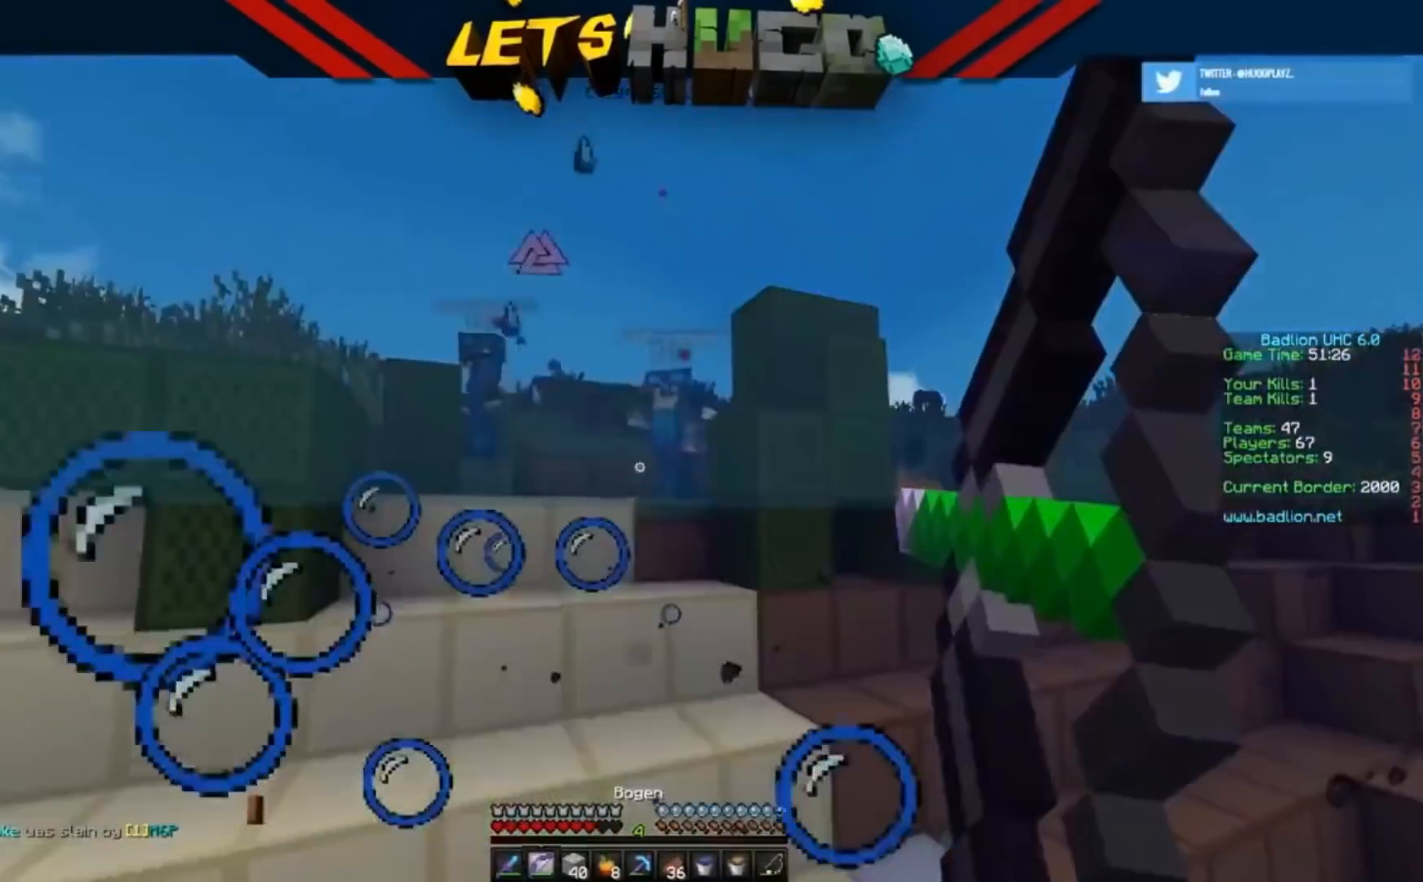
{"keys": ["s"], "events": []}
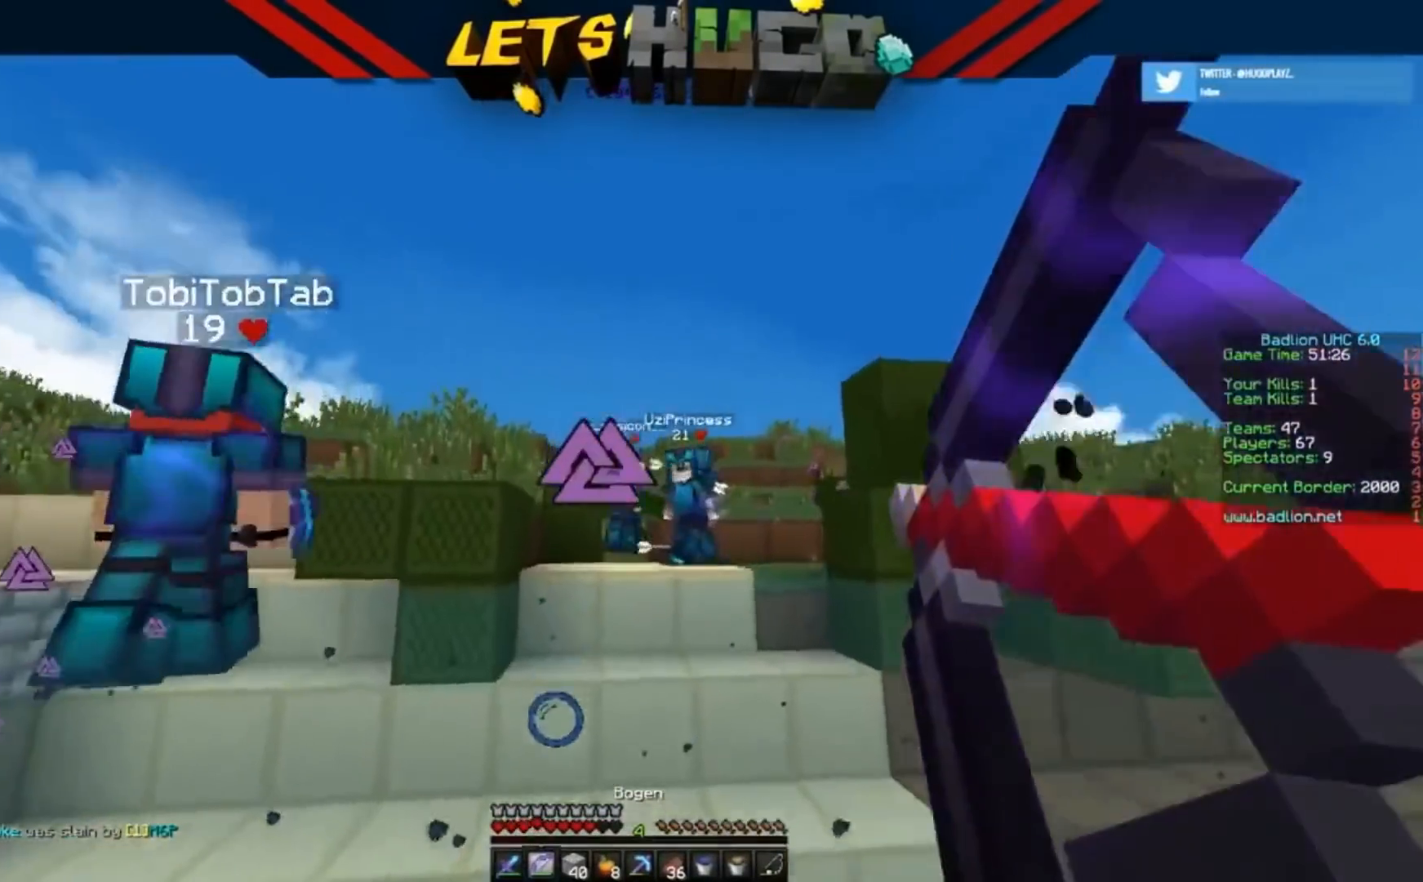
{"keys": ["d", "w"], "events": [[233, "d", "down"], [233, "w", "down"], [333, "s", "up"]]}
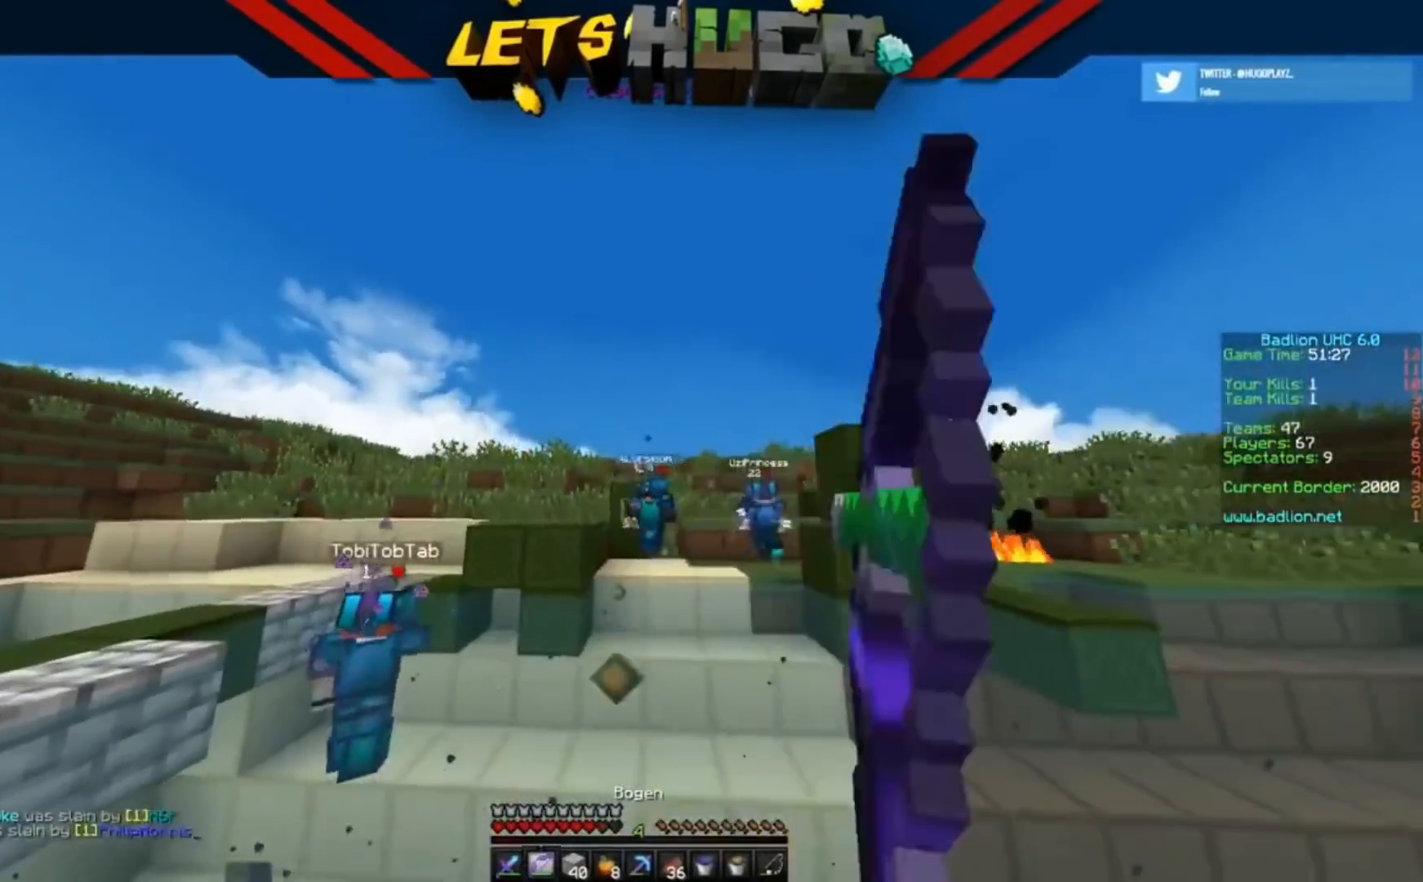
{"keys": [], "events": [[467, "d", "up"], [467, "w", "up"]]}
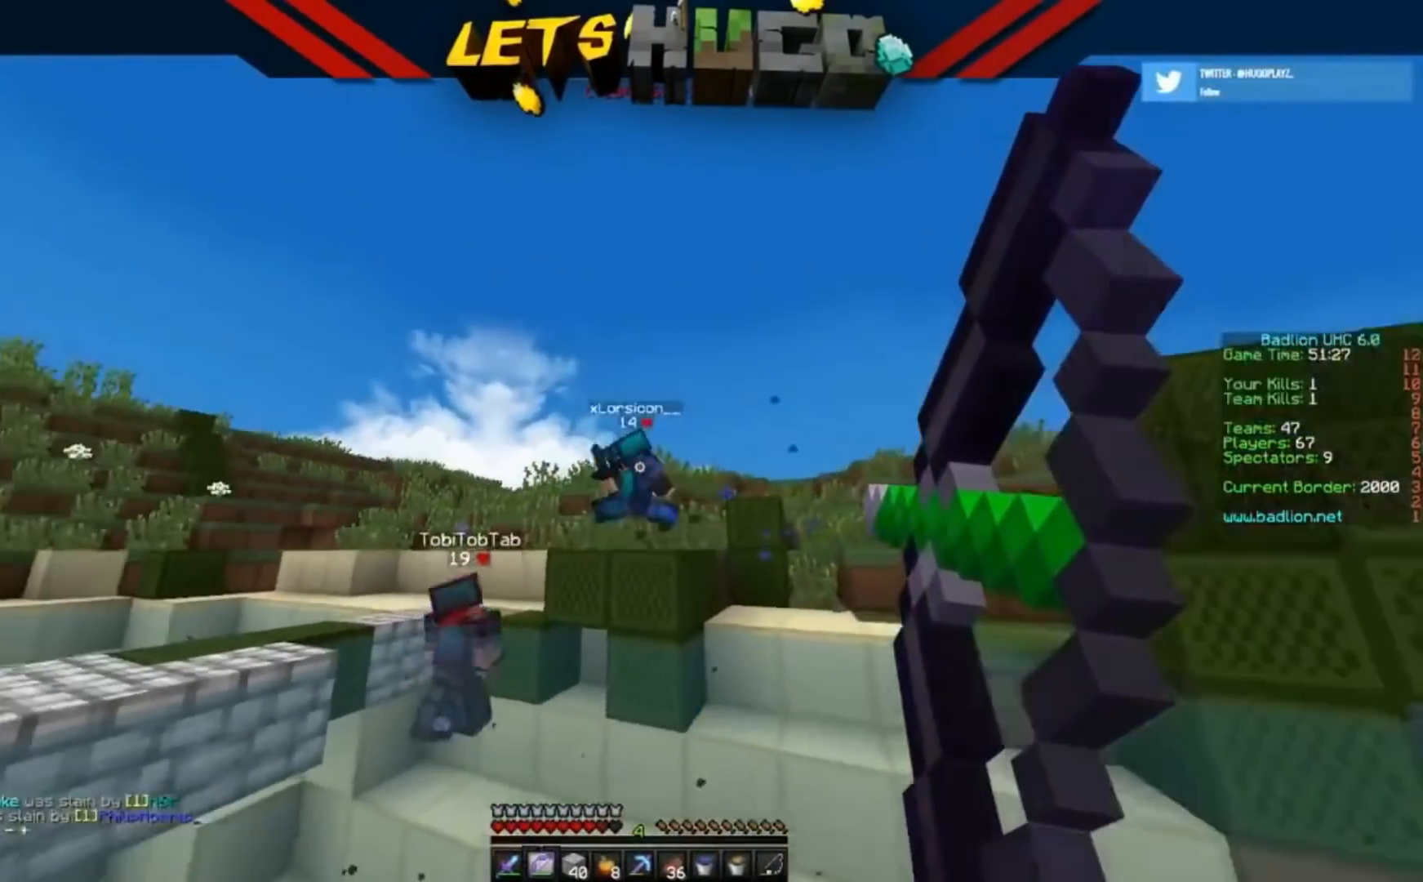
{"keys": ["a", "s"], "events": [[33, "s", "down"], [233, "a", "down"]]}
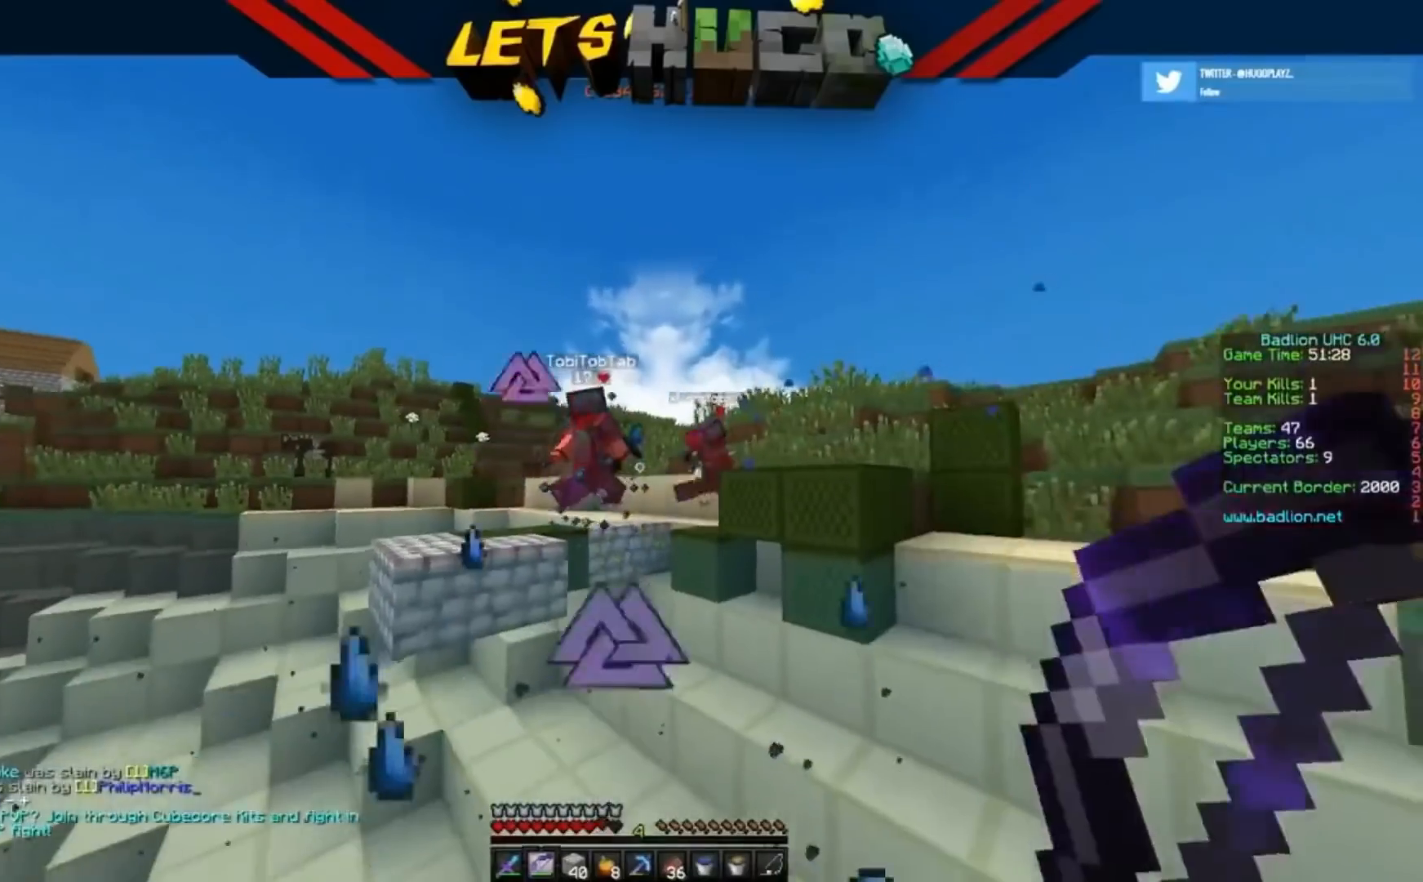
{"keys": ["a", "w"], "events": [[33, "d", "down"], [33, "w", "down"], [67, "s", "up"], [133, "a", "up"], [167, "d", "up"], [233, "a", "down"]]}
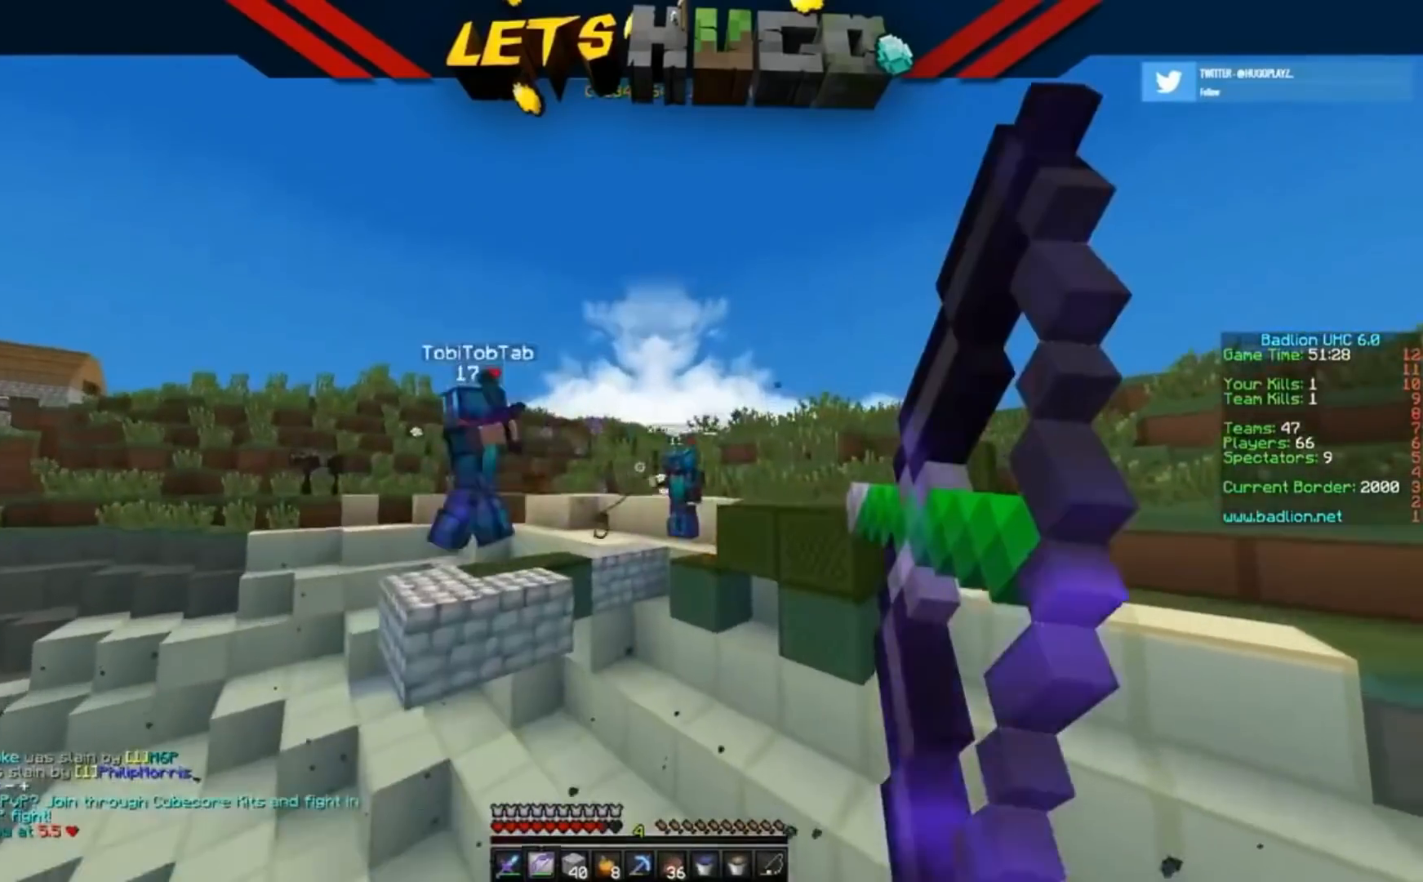
{"keys": ["a", "s"], "events": [[167, "w", "up"], [267, "s", "down"]]}
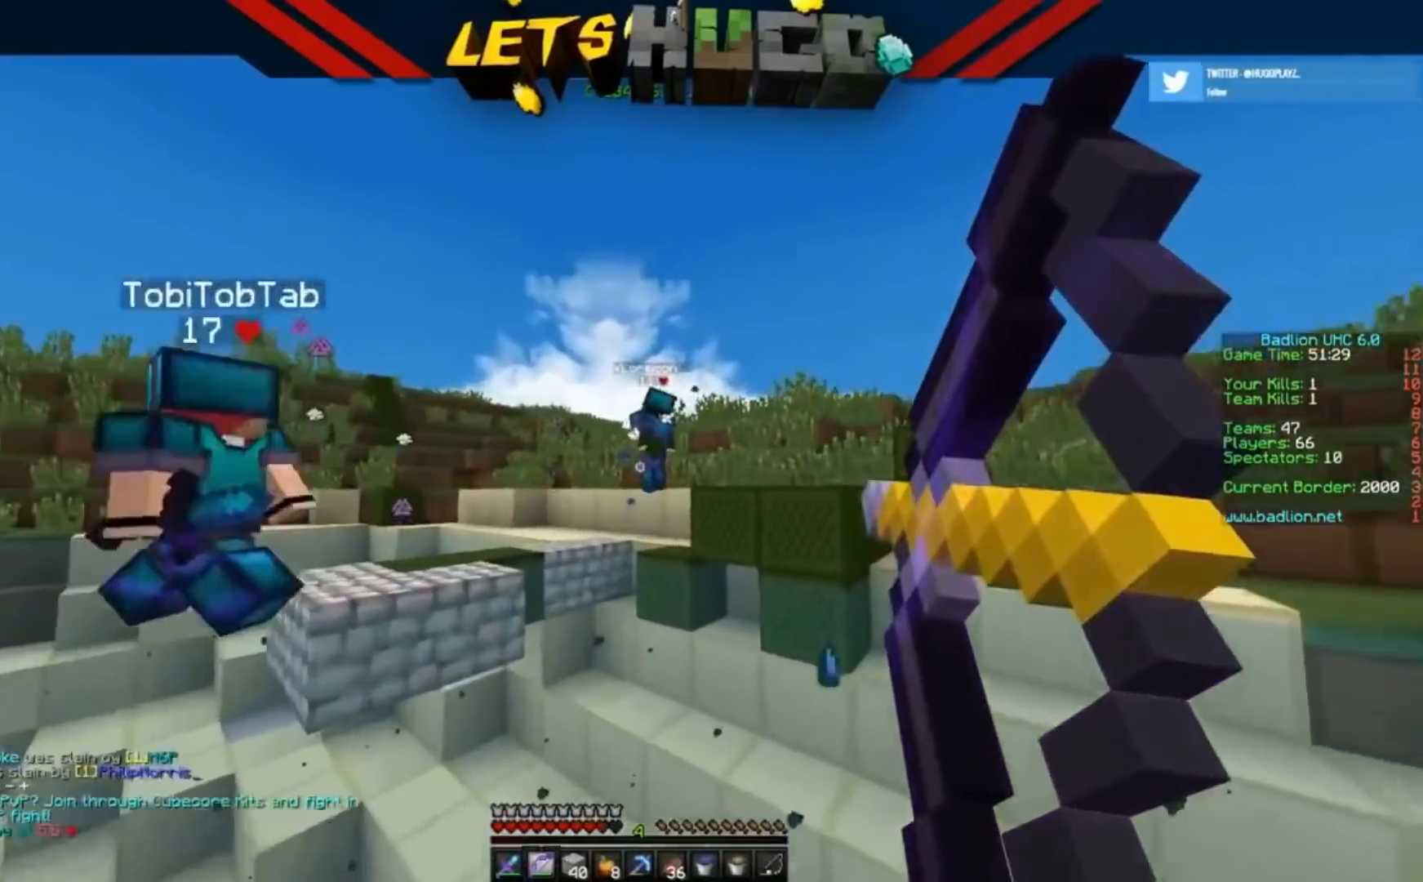
{"keys": ["d", "s", "w"], "events": [[233, "a", "up"], [467, "d", "down"], [467, "w", "down"]]}
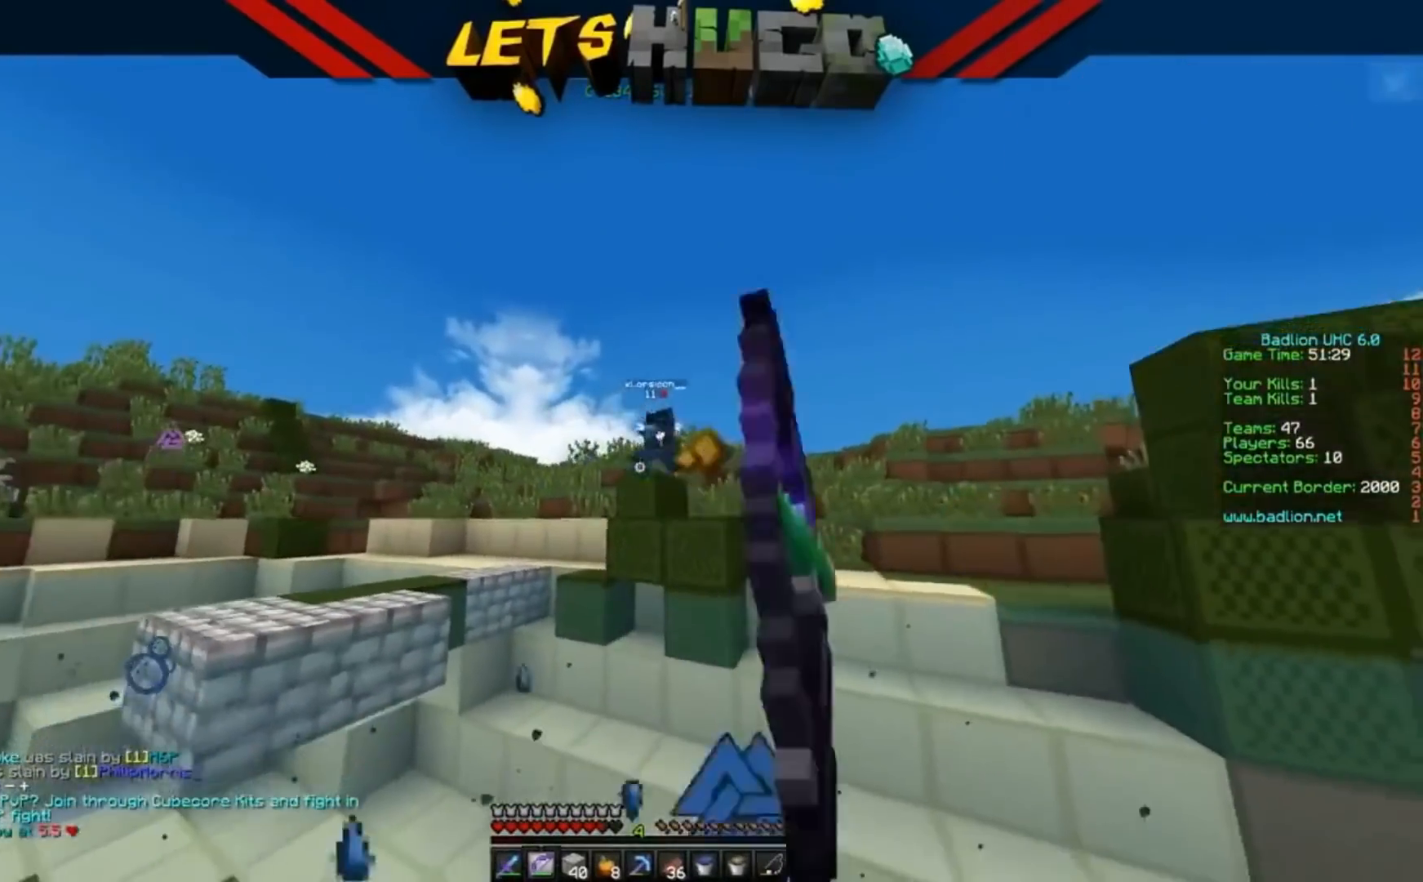
{"keys": ["d", "w"], "events": [[133, "s", "up"]]}